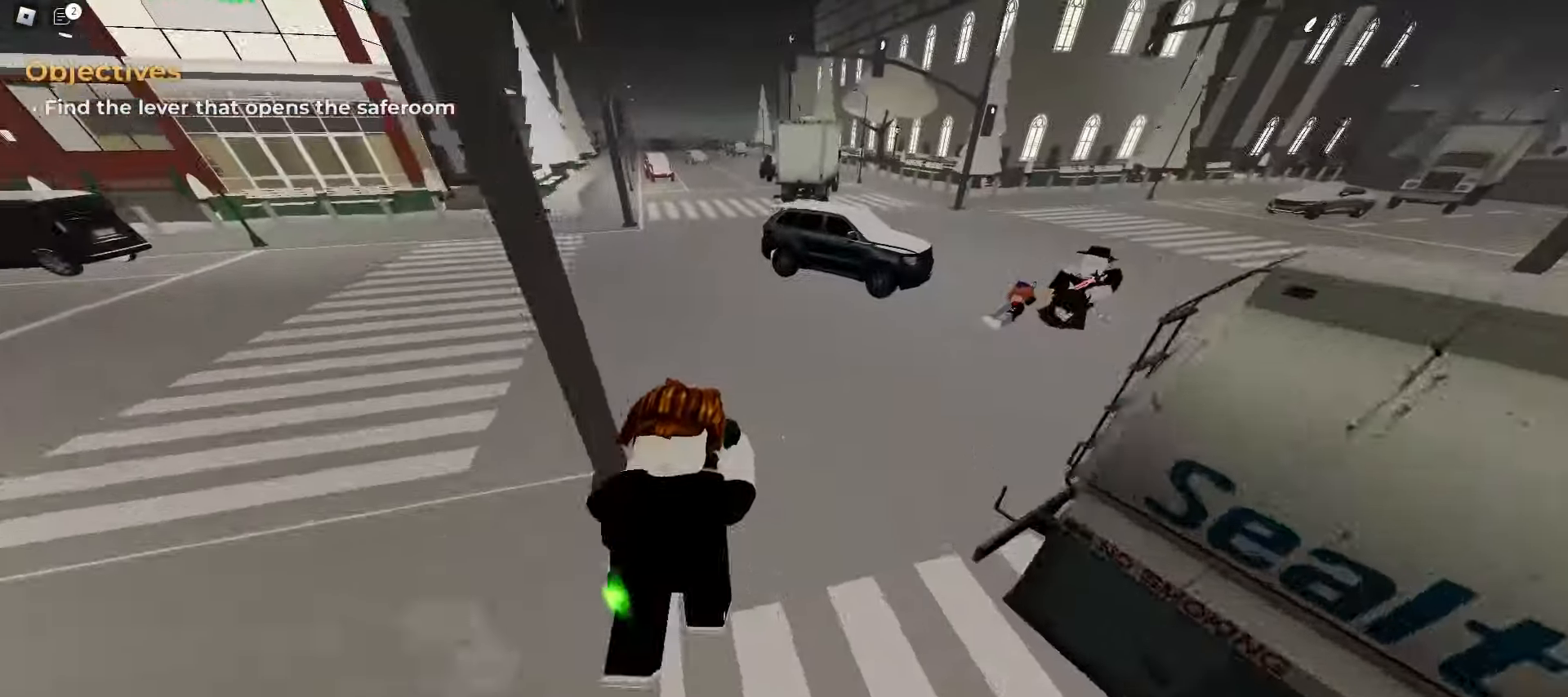
Gameplay with keyboard and mouse; each line is a JSON object with the keys and mouse buttons held at the frame after it. "events" lists presses ("down") and releases ("up") of "a", "ctrl", "d", "e", "f", "q", "r", "s", "shift", "space", "tab", "w", "mouse_left", "mouse_wheel", "mouse_right", "mouse_mb4" and "mouse_mb5" between this image and that frame as [ms after this image, input, new state], when the widget could be followed in between. "mouse_left", "mouse_wheel", "mouse_right", "mouse_mb4", "mouse_mb5" = the "left", "wheel", "right", "mb4", "mb5" buttons of the "mouse" list. No other keys are recorded. "wheel" means that the mouse wheel is clicked or scrolled. Mouse movement is not recorded.
{"keys": ["a", "space", "w"], "mouse": [], "events": [[350, "a", "down"], [383, "d", "up"], [467, "space", "down"]]}
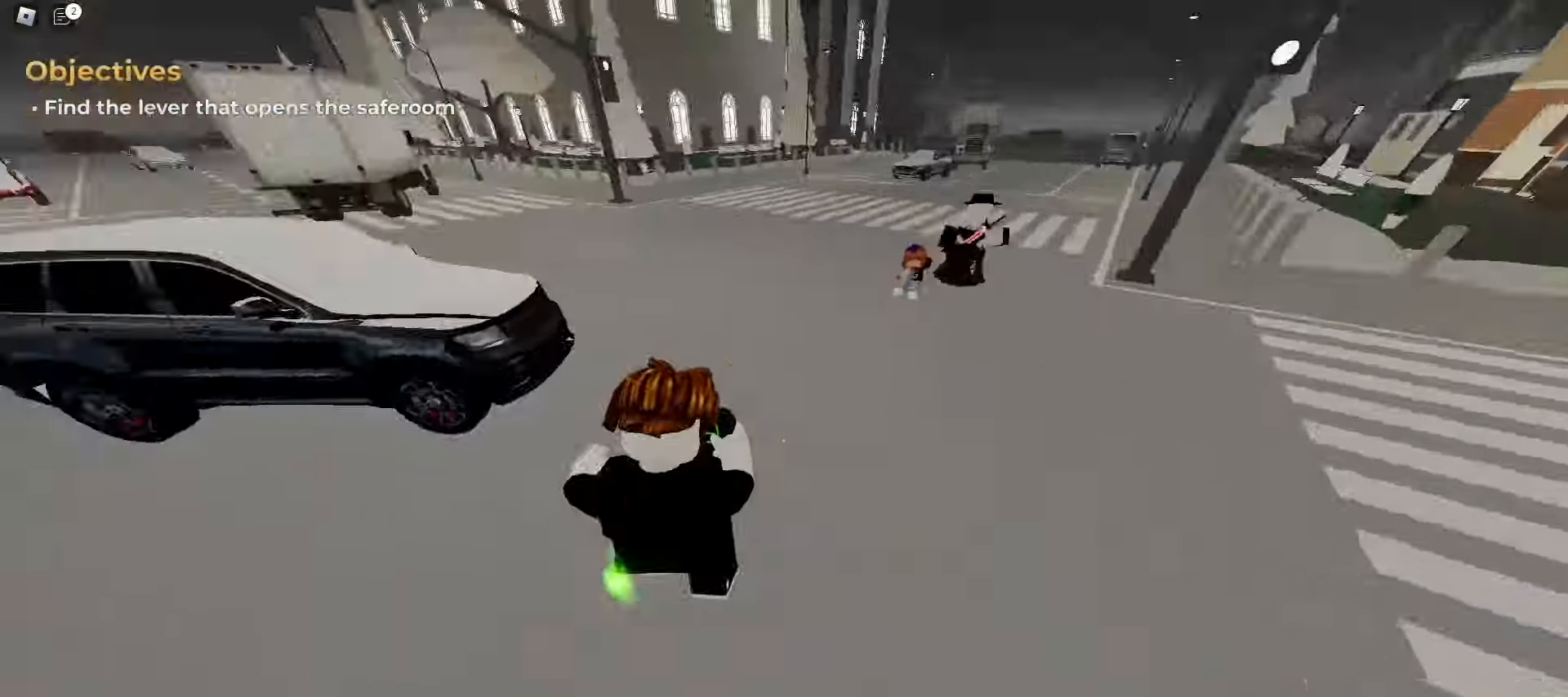
{"keys": ["d", "space", "w"], "mouse": [], "events": [[133, "space", "up"], [333, "a", "up"], [350, "d", "down"], [367, "space", "down"]]}
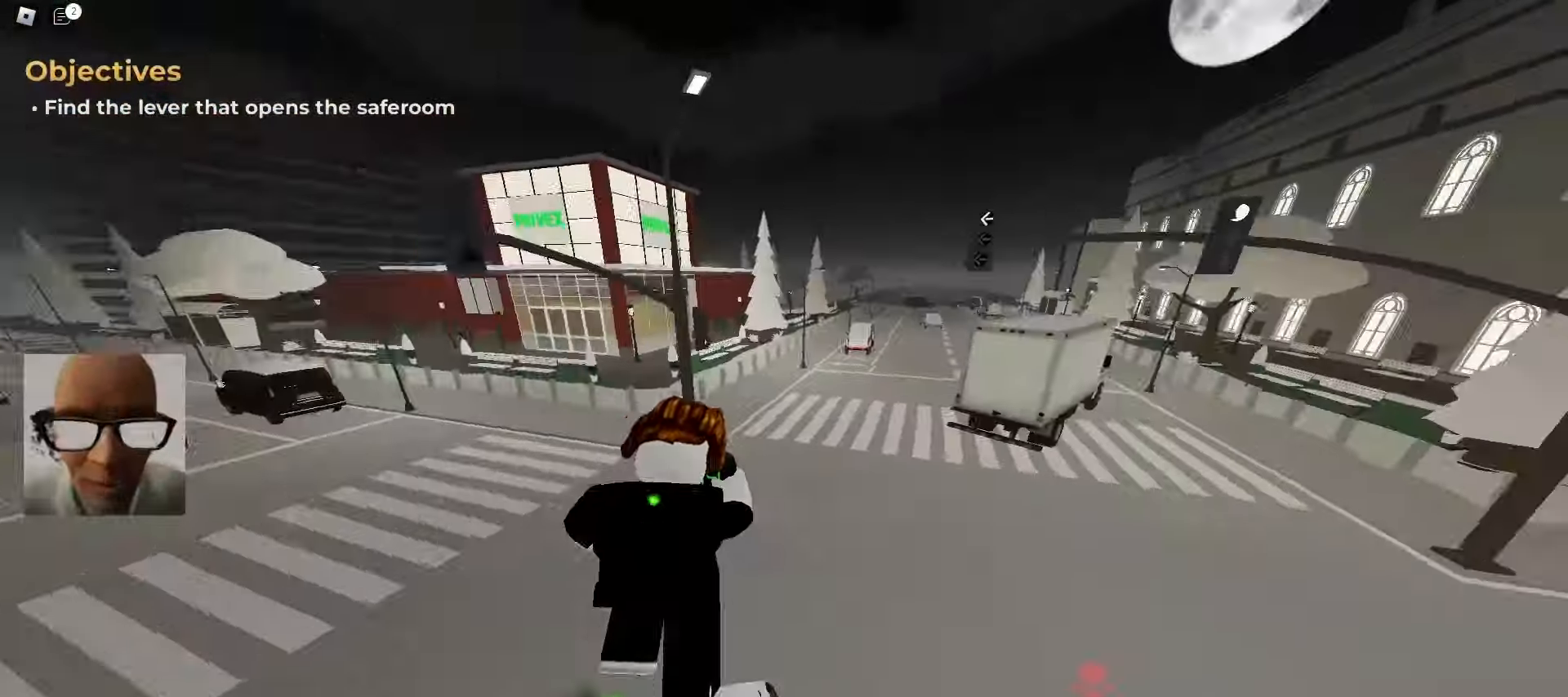
{"keys": ["a", "w"], "mouse": [], "events": [[67, "space", "up"], [483, "a", "down"], [483, "d", "up"]]}
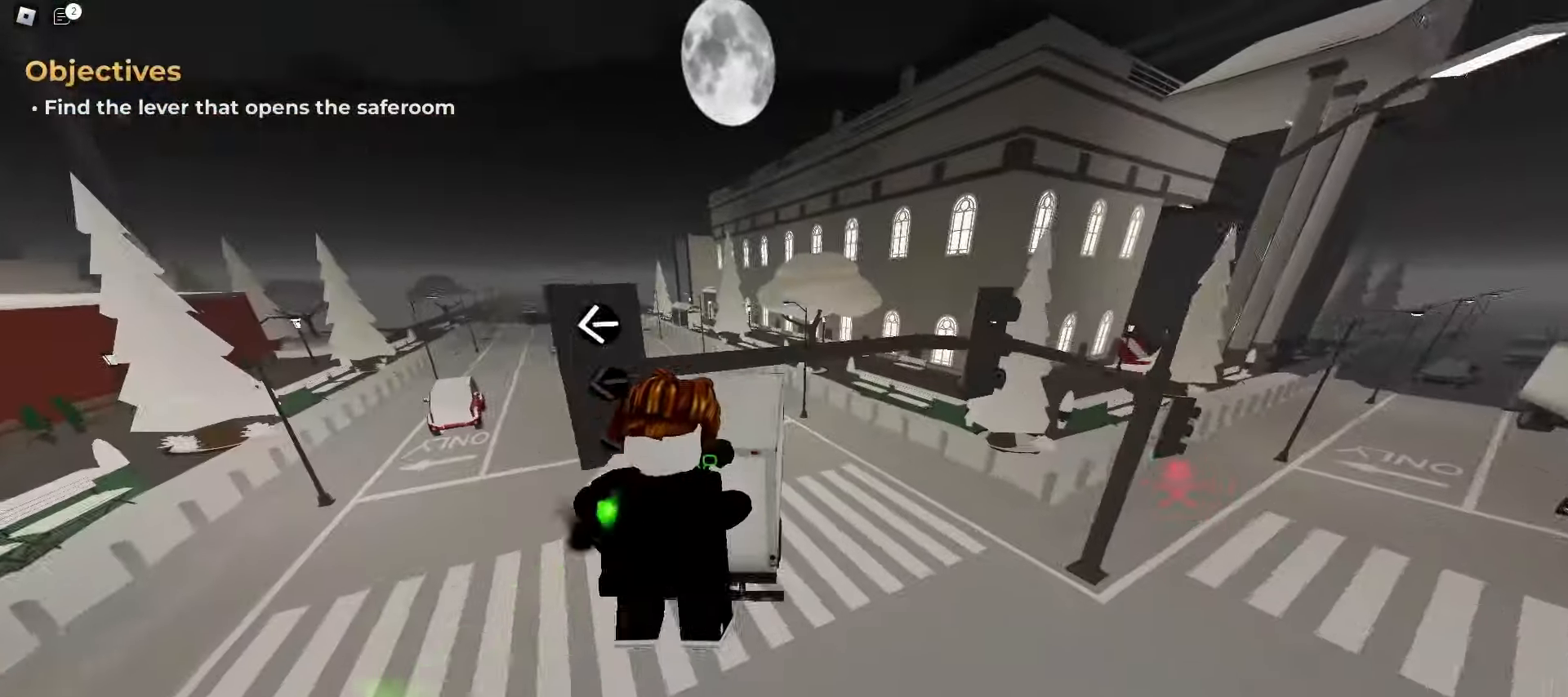
{"keys": ["d", "space", "w"], "mouse": [], "events": [[250, "a", "up"], [250, "d", "down"], [383, "space", "down"]]}
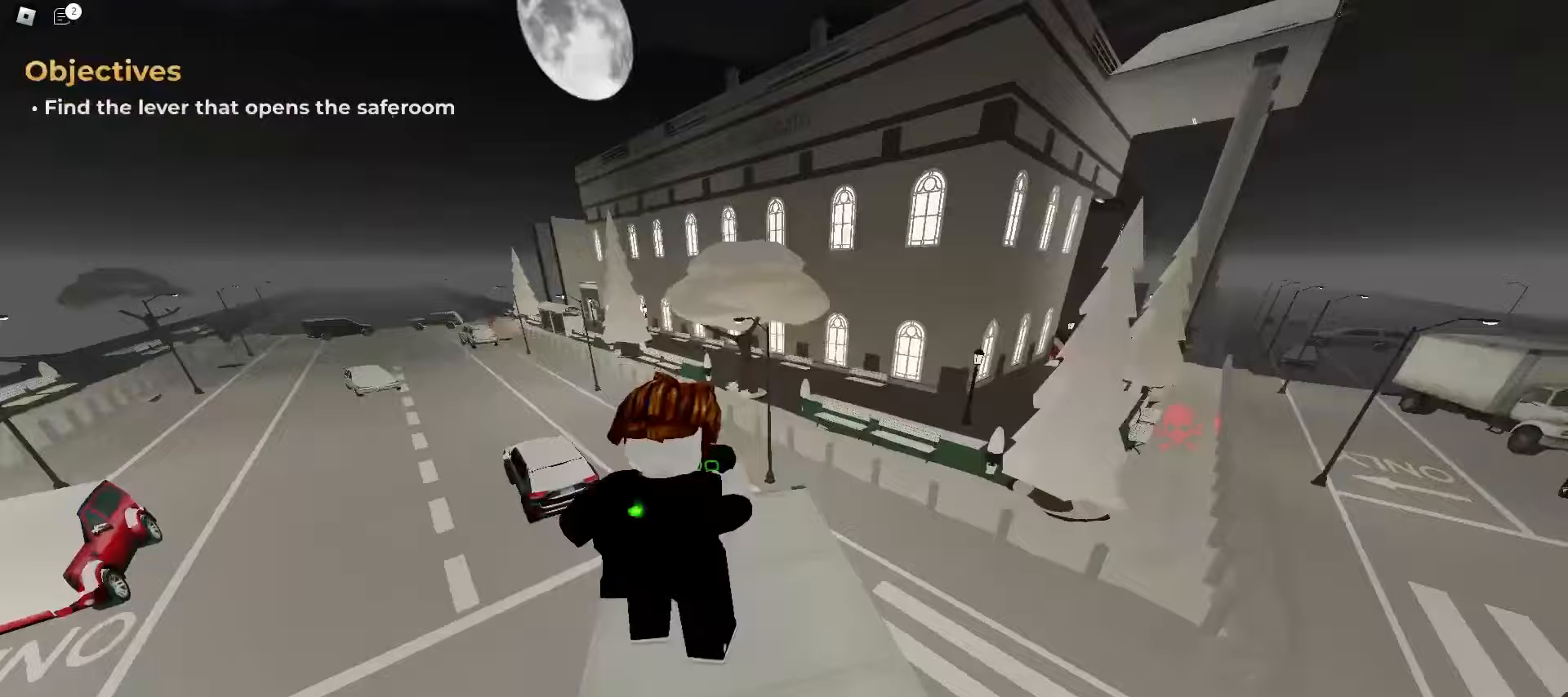
{"keys": ["a", "w"], "mouse": [], "events": [[50, "space", "up"], [133, "a", "down"], [133, "d", "up"]]}
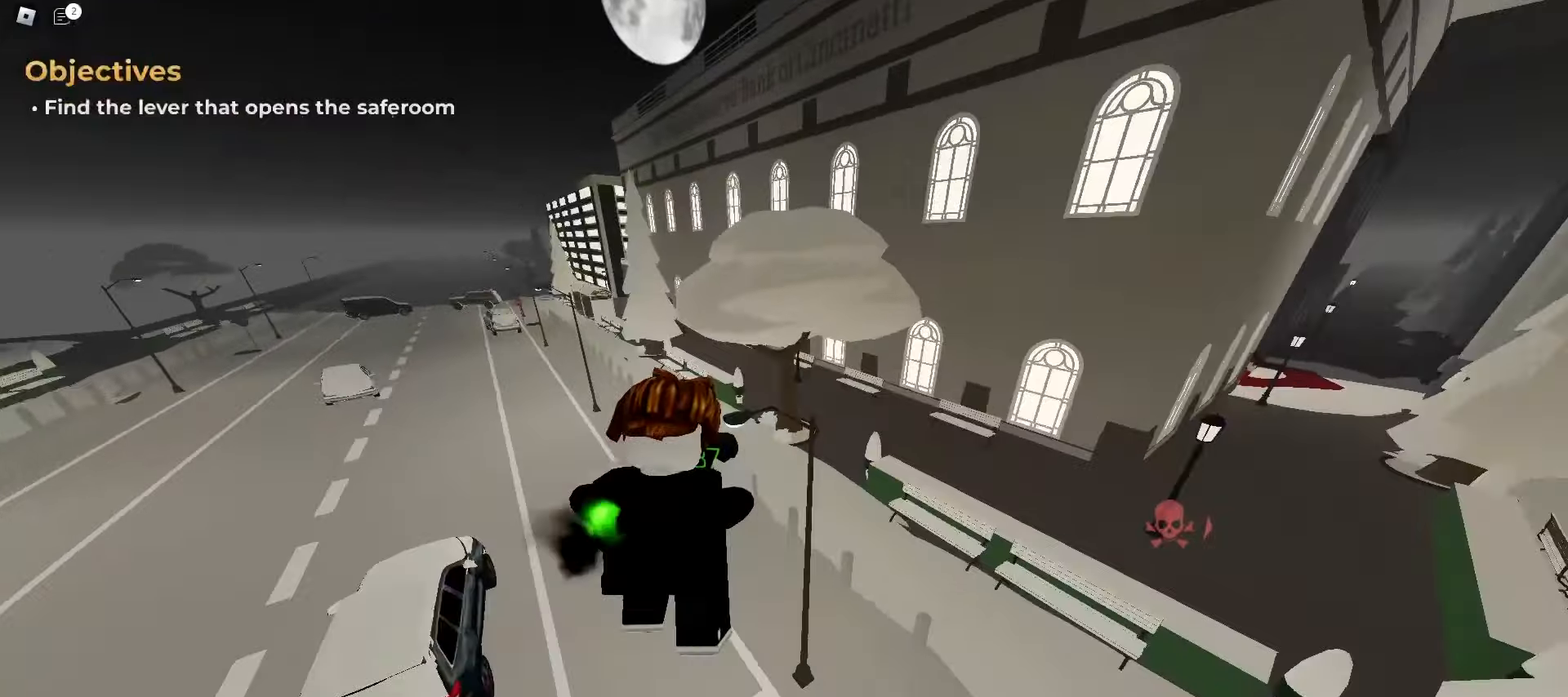
{"keys": ["a", "w"], "mouse": [], "events": []}
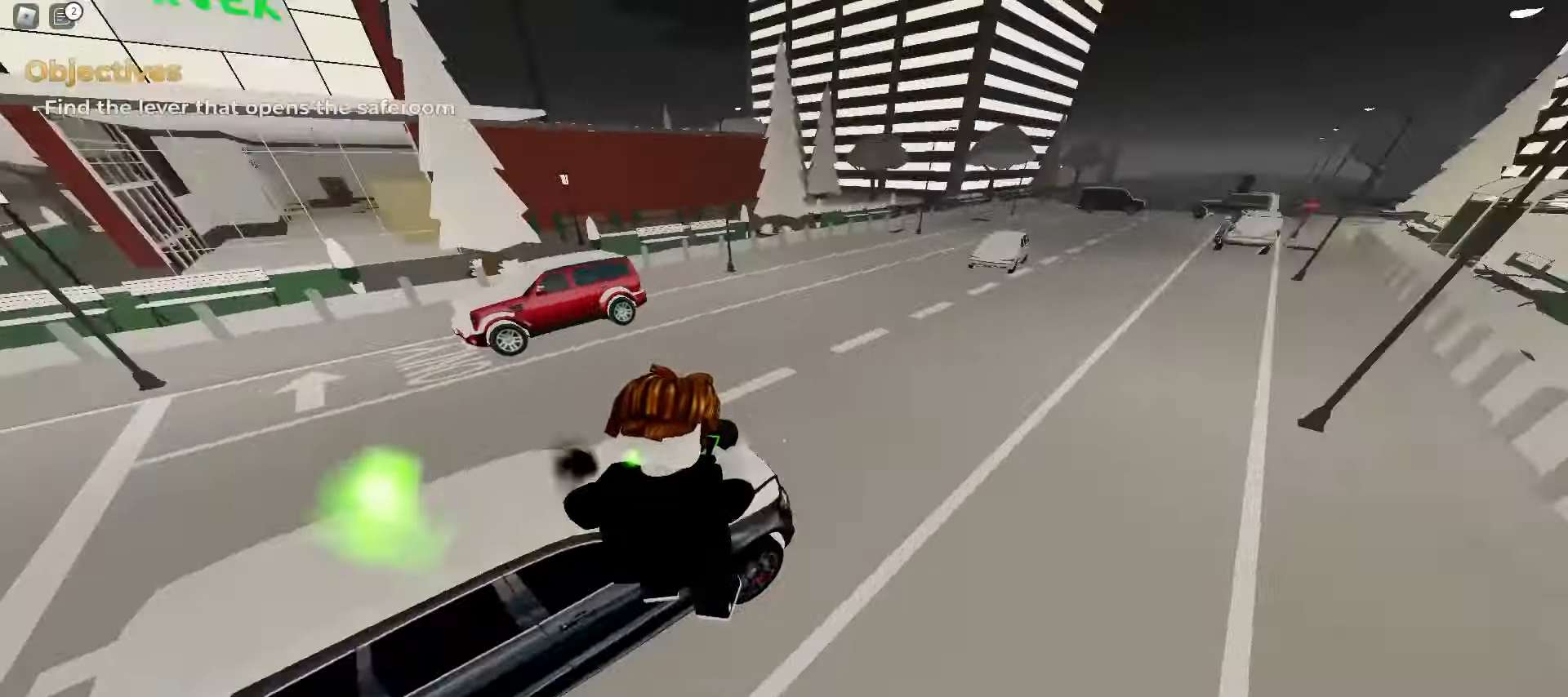
{"keys": ["d", "w"], "mouse": [], "events": [[100, "space", "down"], [283, "a", "up"], [283, "d", "down"], [283, "space", "up"]]}
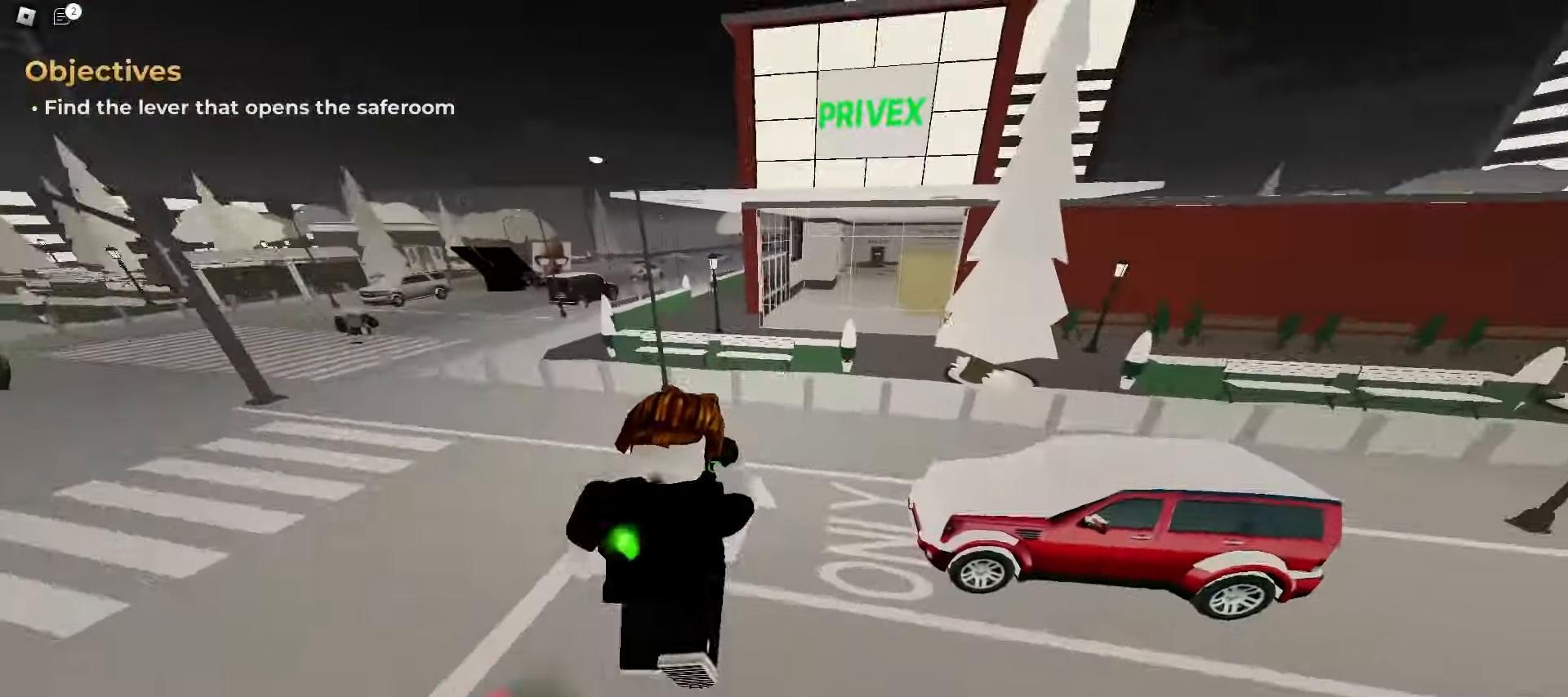
{"keys": ["d", "space", "w"], "mouse": [], "events": [[417, "space", "down"]]}
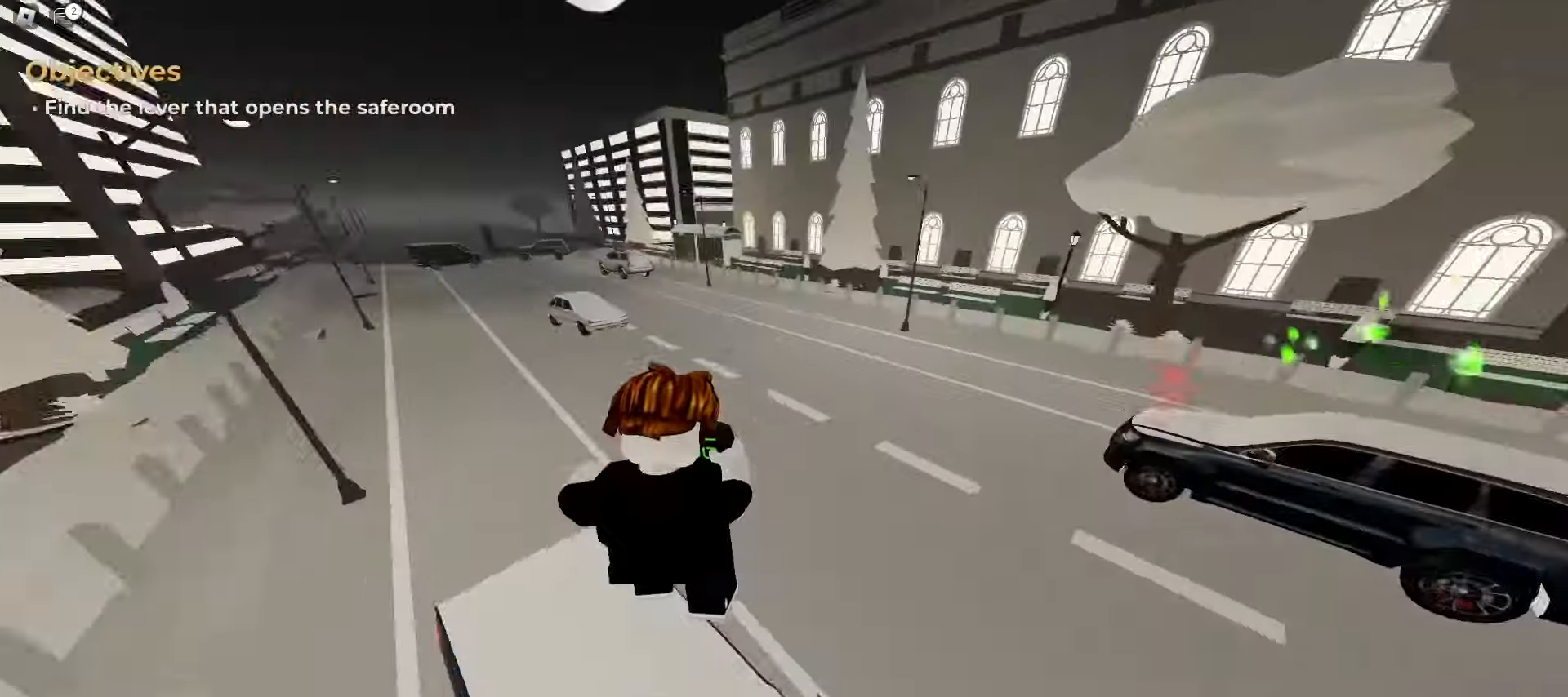
{"keys": ["a", "w"], "mouse": [], "events": [[83, "space", "up"], [250, "a", "down"], [250, "d", "up"]]}
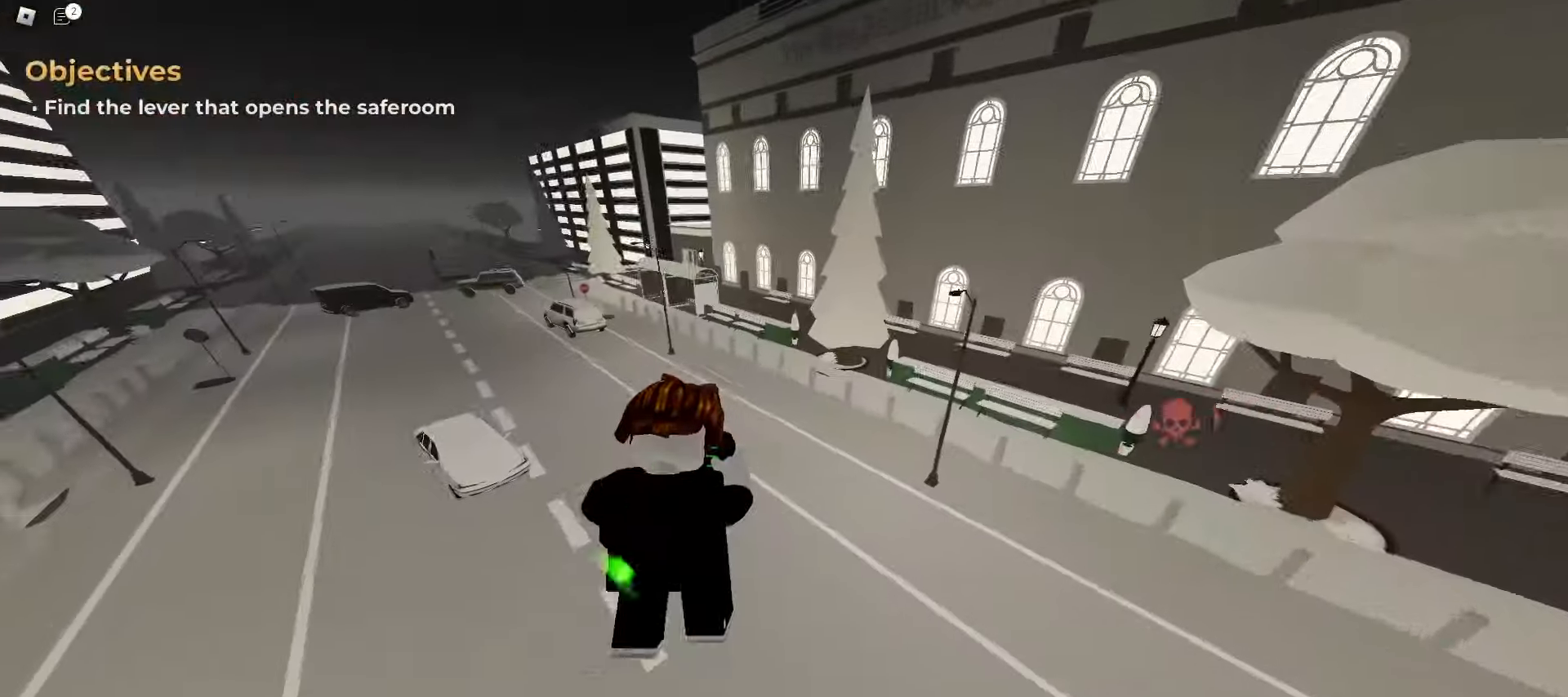
{"keys": ["a", "w"], "mouse": [], "events": []}
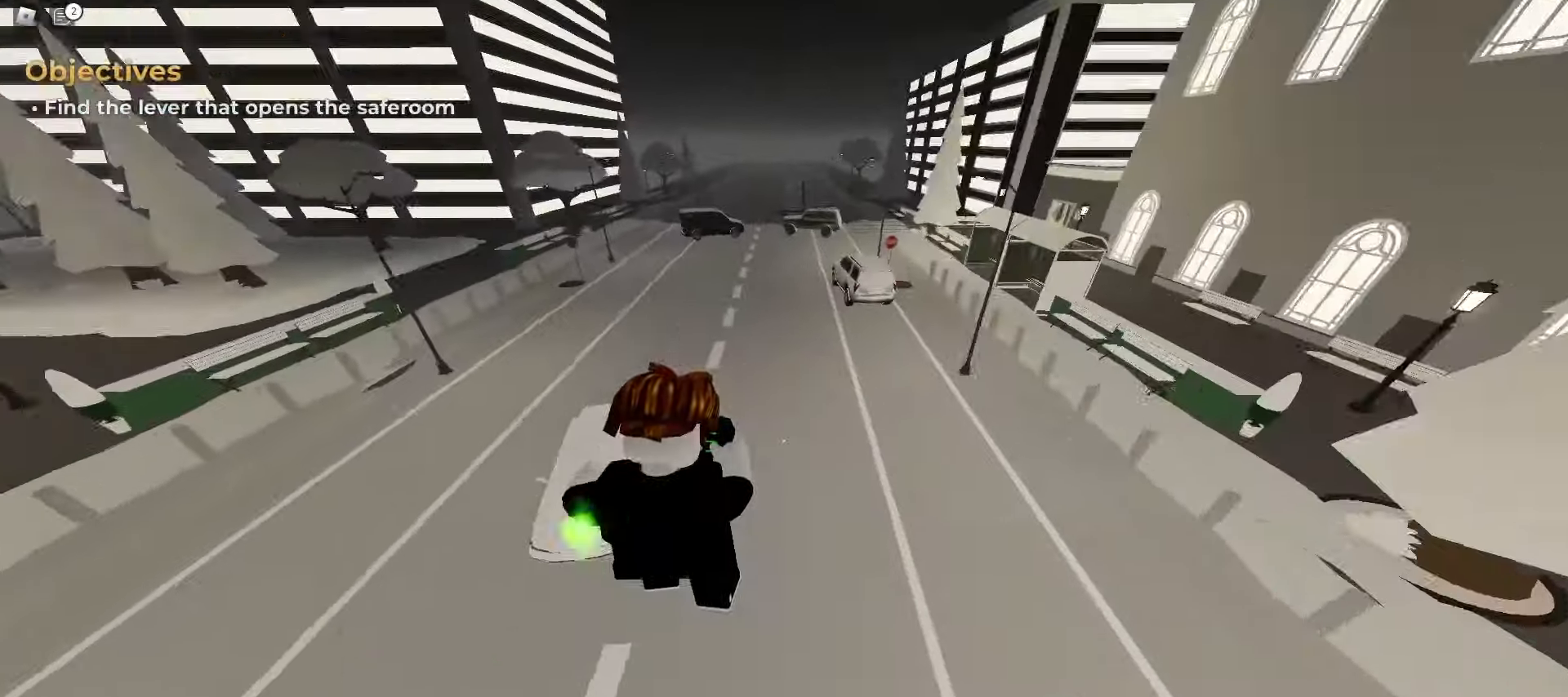
{"keys": ["a", "space", "w"], "mouse": [], "events": [[383, "space", "down"]]}
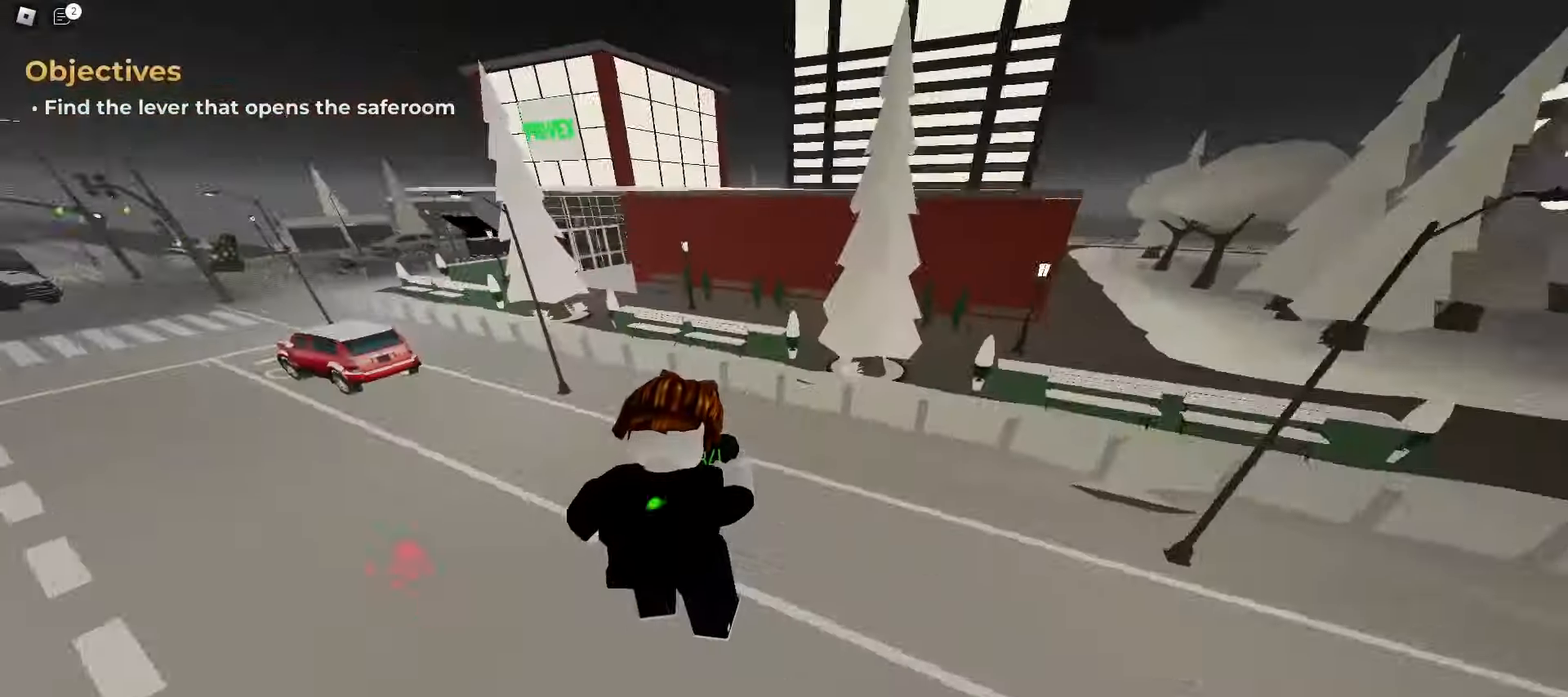
{"keys": ["d", "w"], "mouse": [], "events": [[83, "space", "up"], [117, "a", "up"], [117, "d", "down"]]}
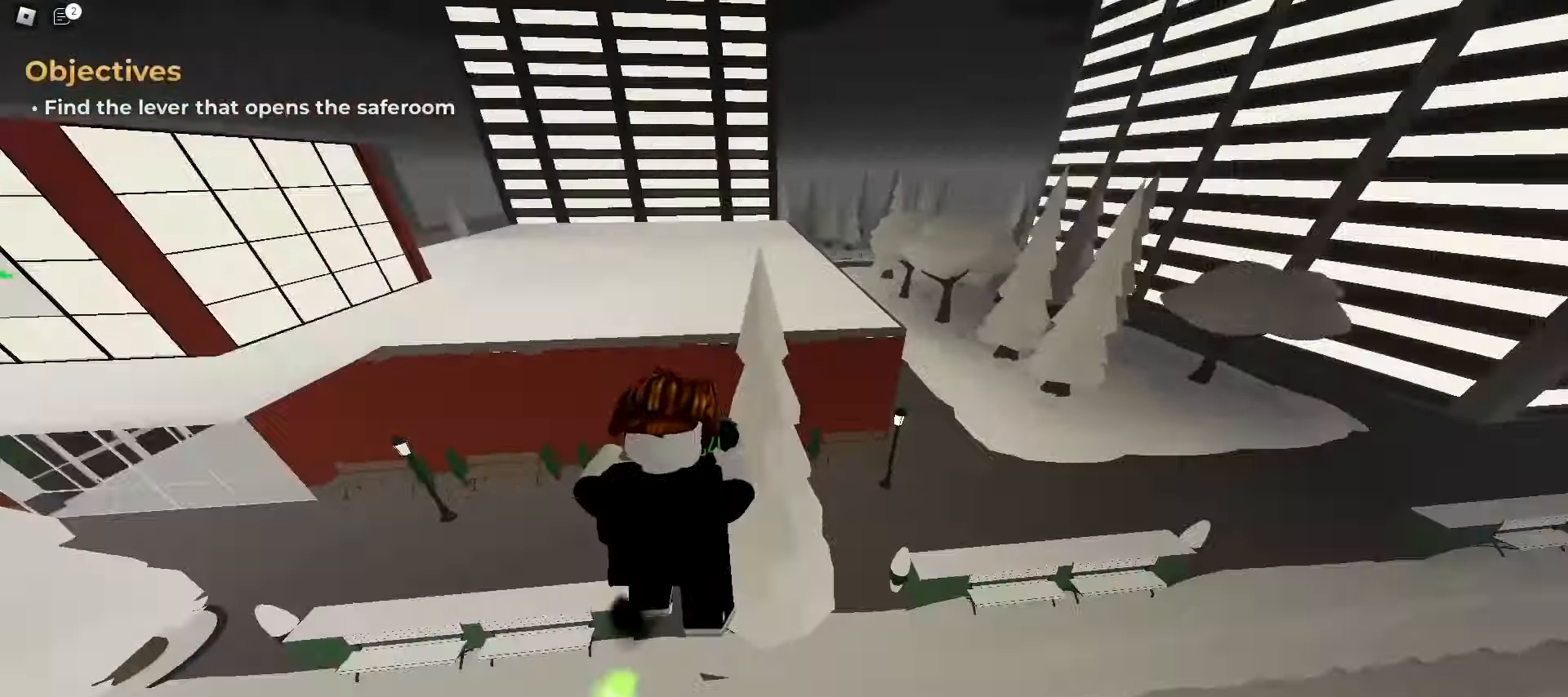
{"keys": ["d", "w"], "mouse": [], "events": []}
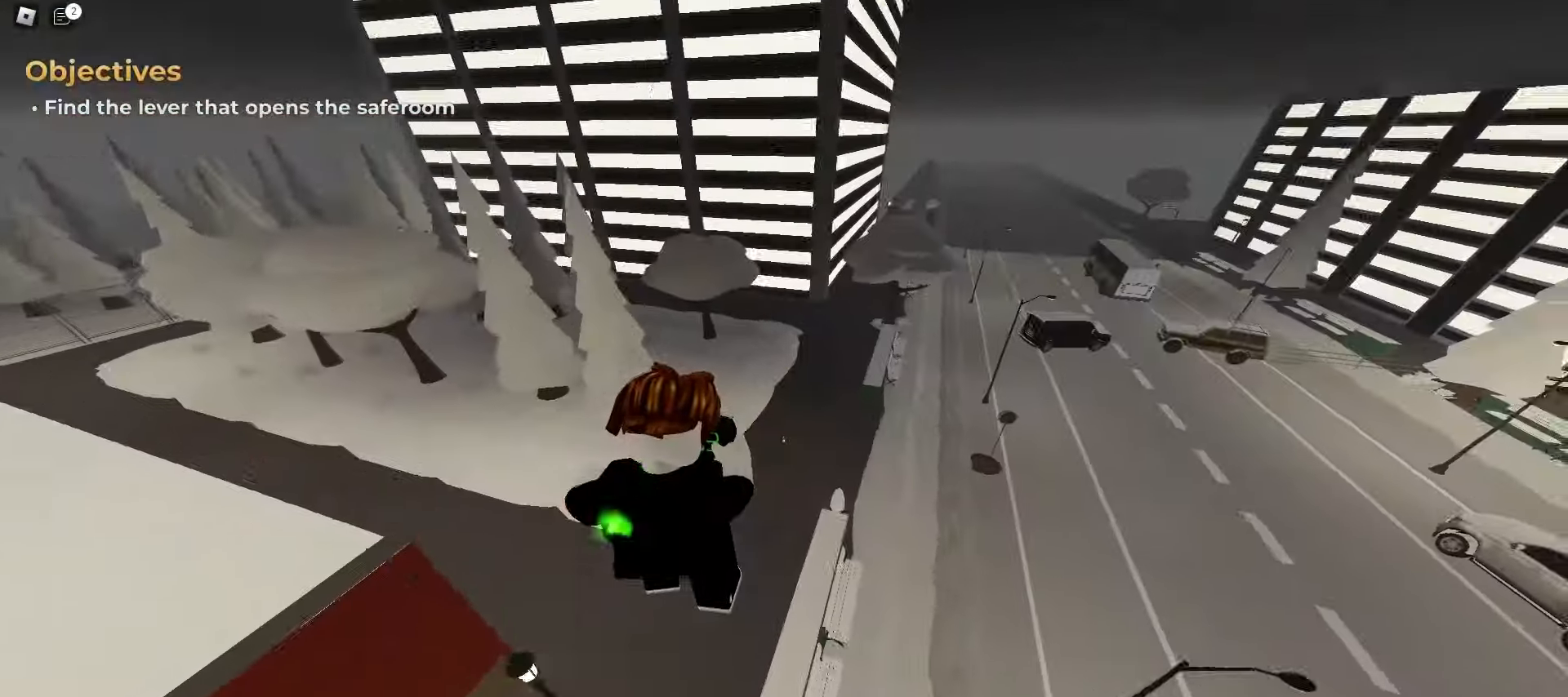
{"keys": ["d", "w"], "mouse": [], "events": []}
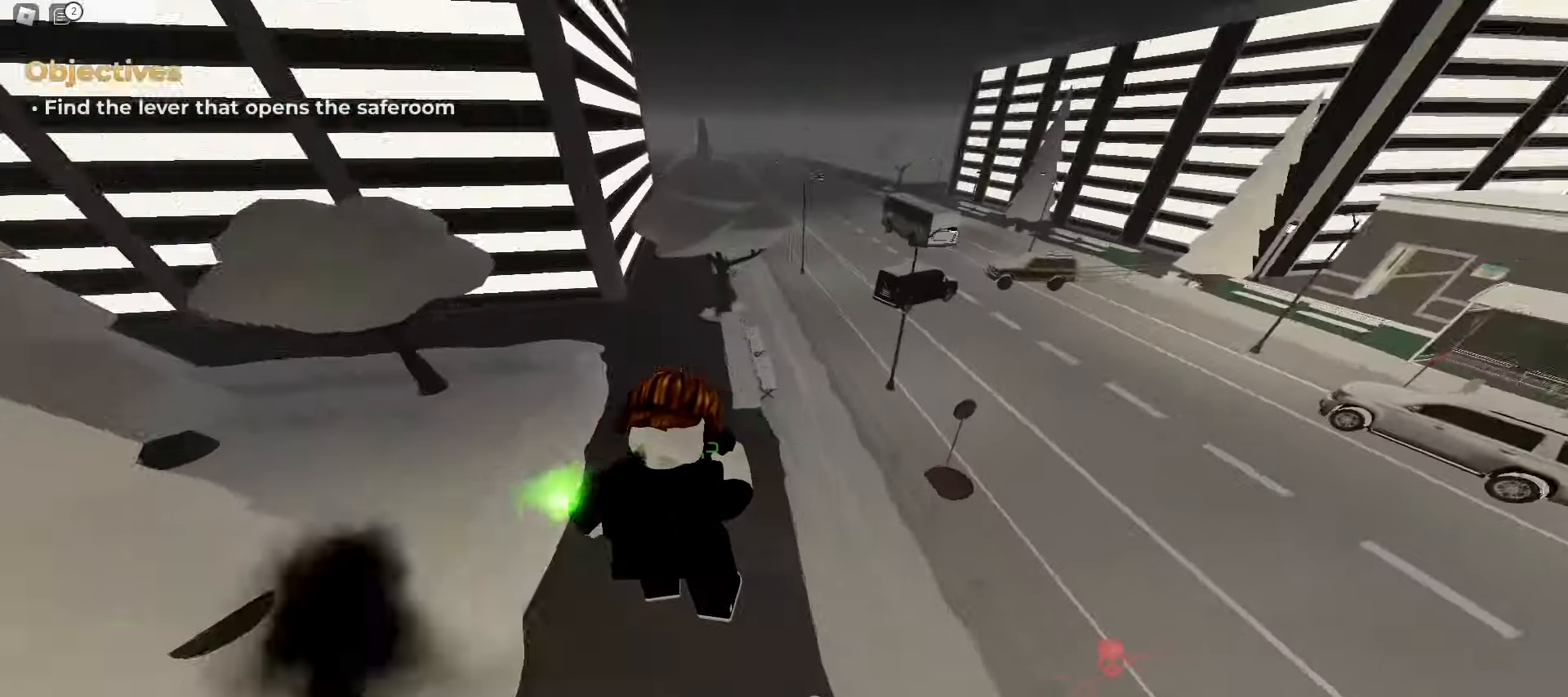
{"keys": ["d", "space", "w"], "mouse": [], "events": [[483, "space", "down"]]}
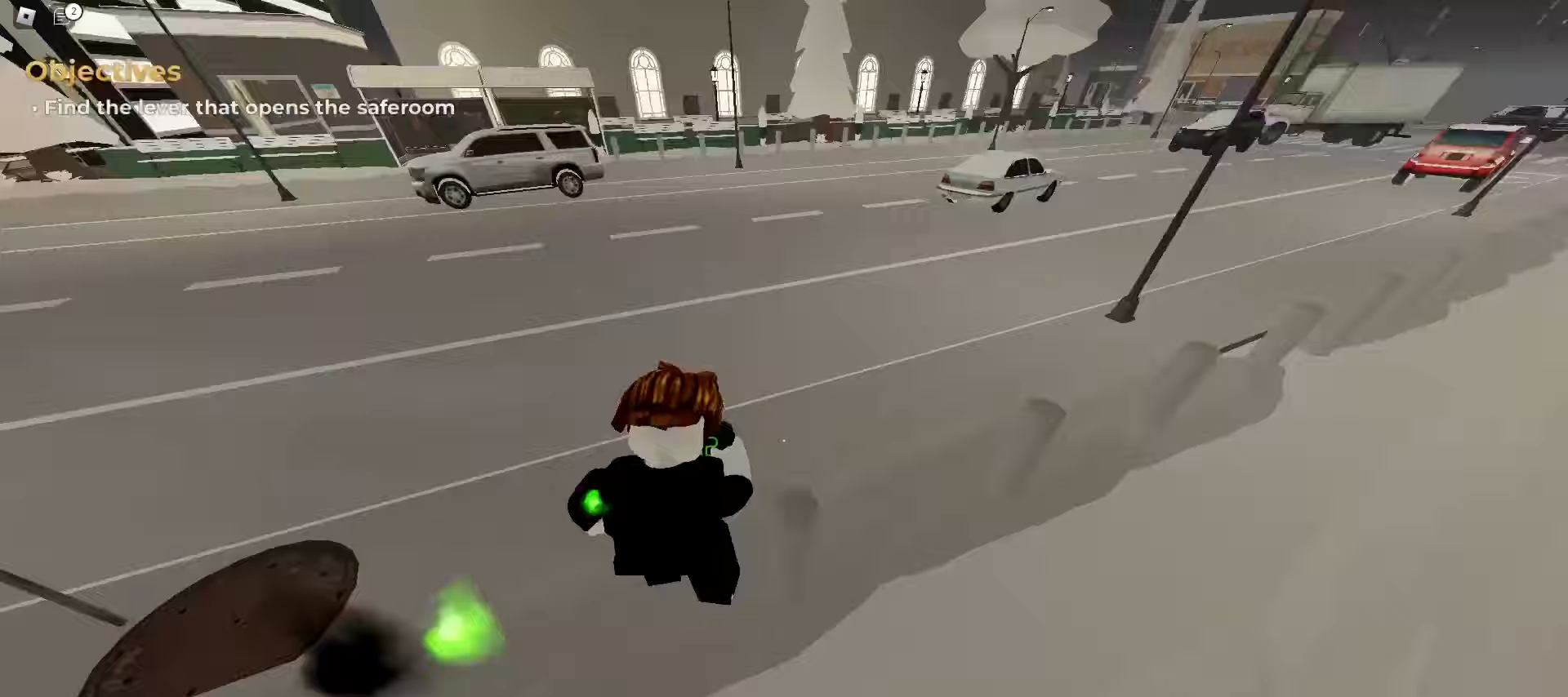
{"keys": ["w"], "mouse": [], "events": [[200, "space", "up"], [367, "d", "up"]]}
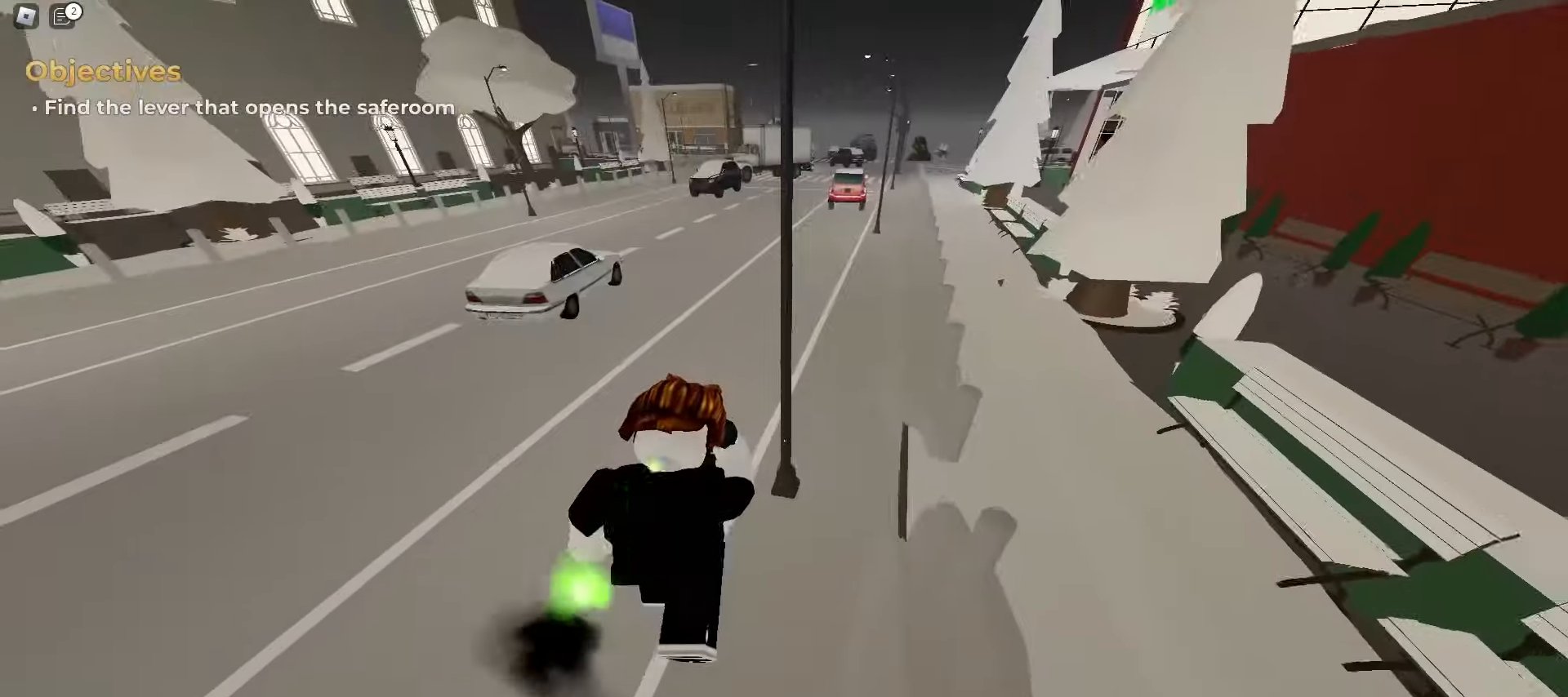
{"keys": ["a", "space", "w"], "mouse": [], "events": [[100, "a", "down"], [267, "d", "down"], [283, "a", "up"], [367, "space", "down"], [500, "a", "down"], [500, "d", "up"]]}
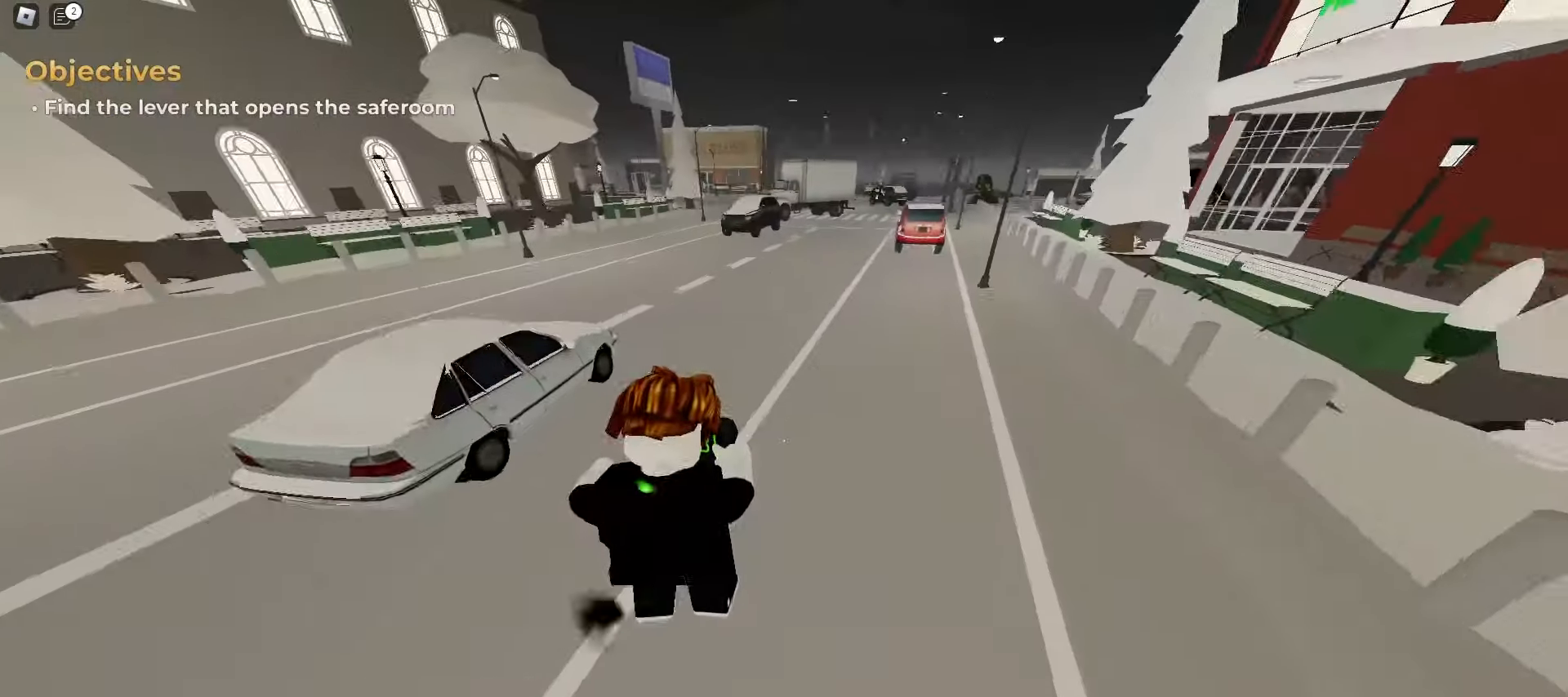
{"keys": ["a", "space", "w"], "mouse": [], "events": [[33, "space", "up"], [367, "space", "down"]]}
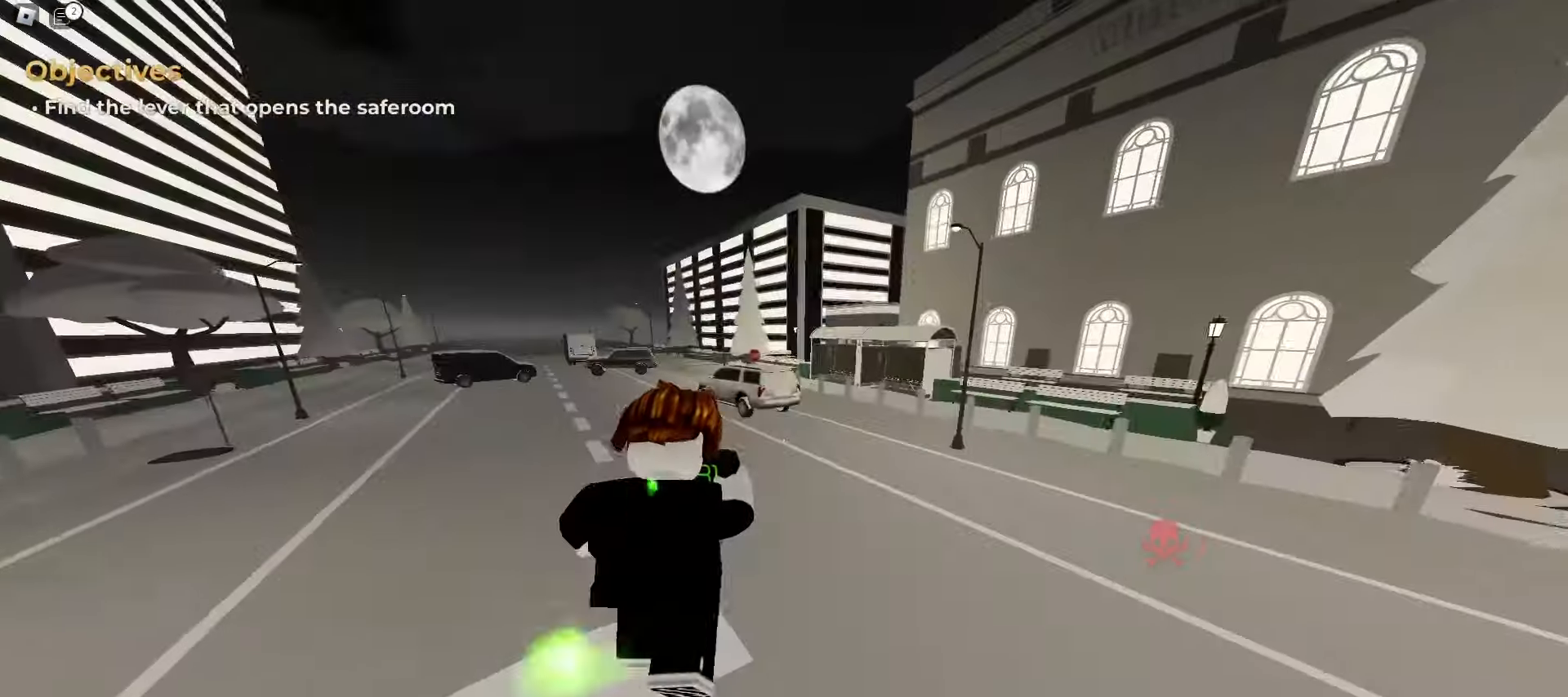
{"keys": ["d", "w"], "mouse": [], "events": [[67, "space", "up"], [83, "a", "up"], [117, "d", "down"]]}
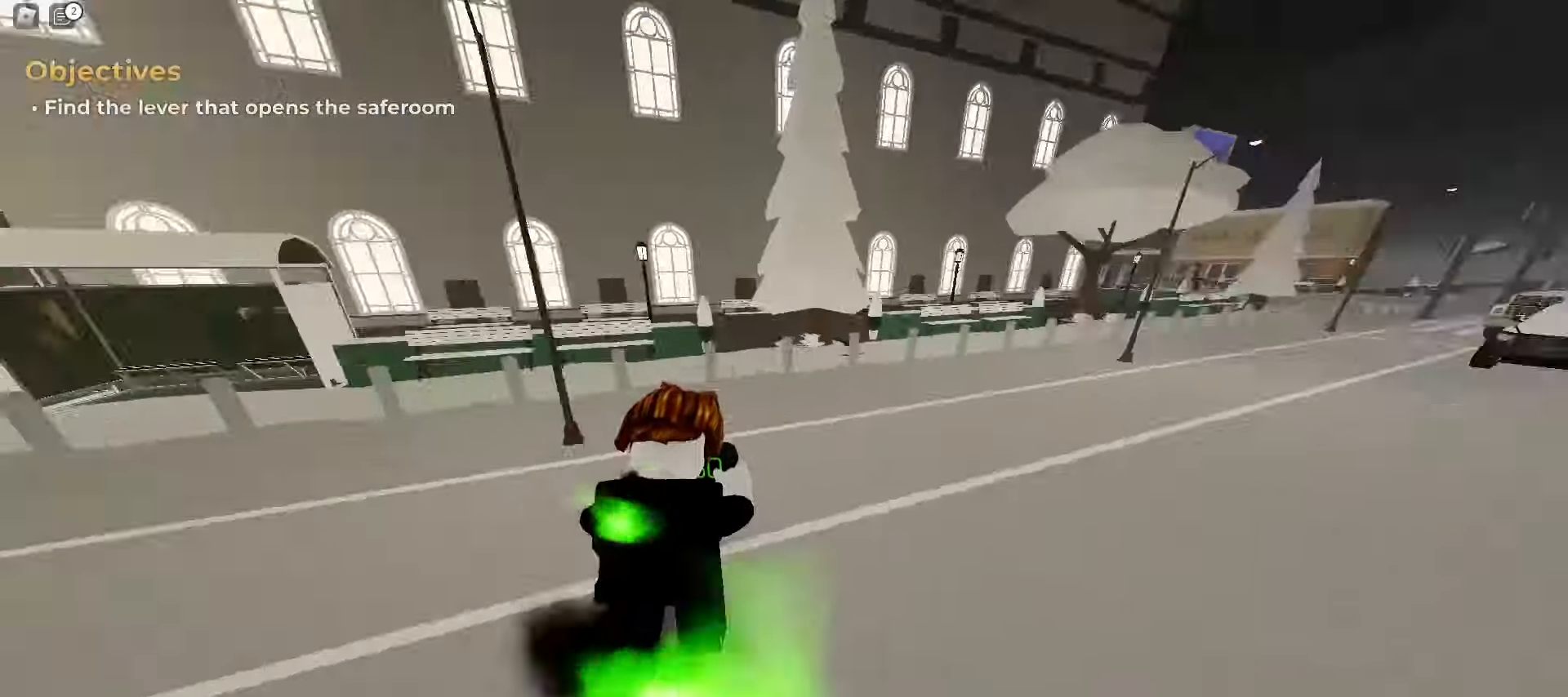
{"keys": ["w"], "mouse": [], "events": [[183, "space", "down"], [367, "space", "up"], [500, "d", "up"]]}
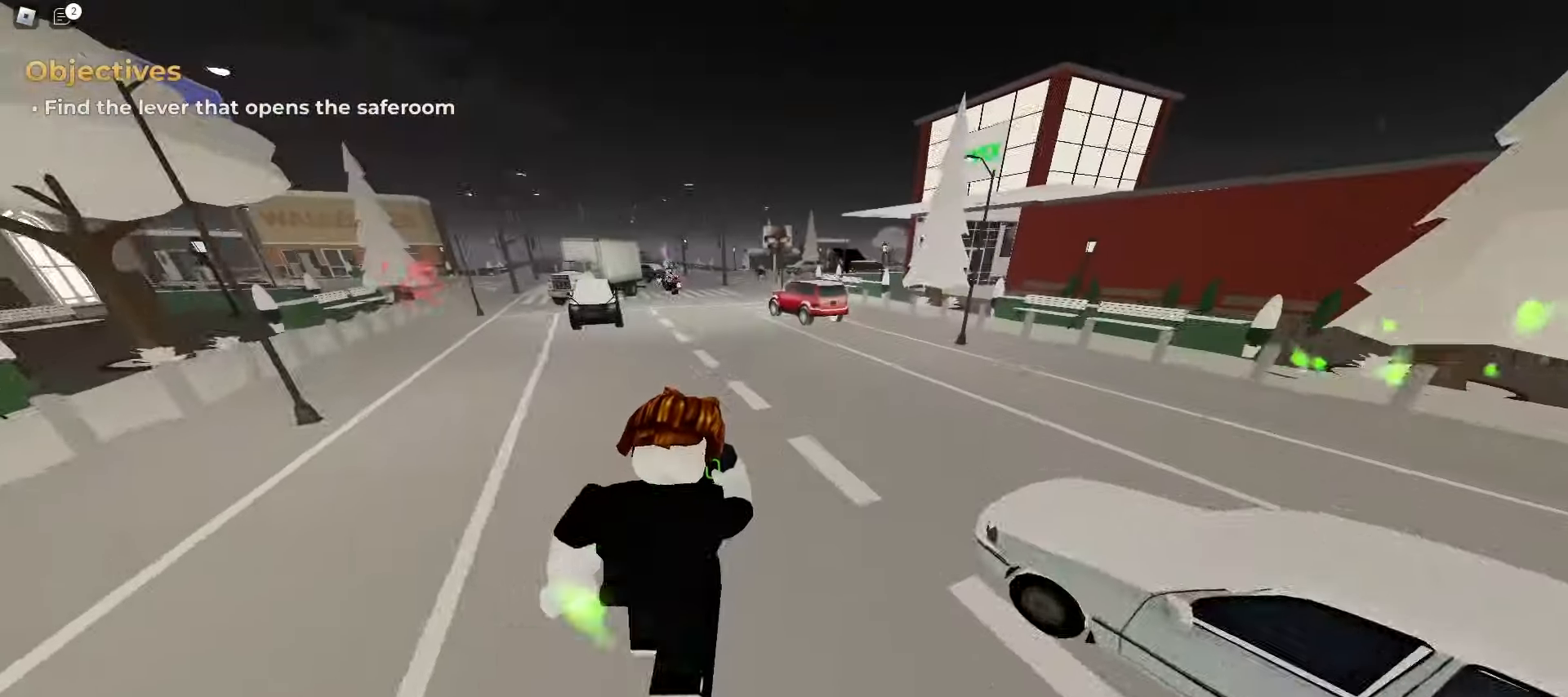
{"keys": ["d", "space", "w"], "mouse": [], "events": [[67, "a", "down"], [350, "a", "up"], [350, "d", "down"], [433, "space", "down"]]}
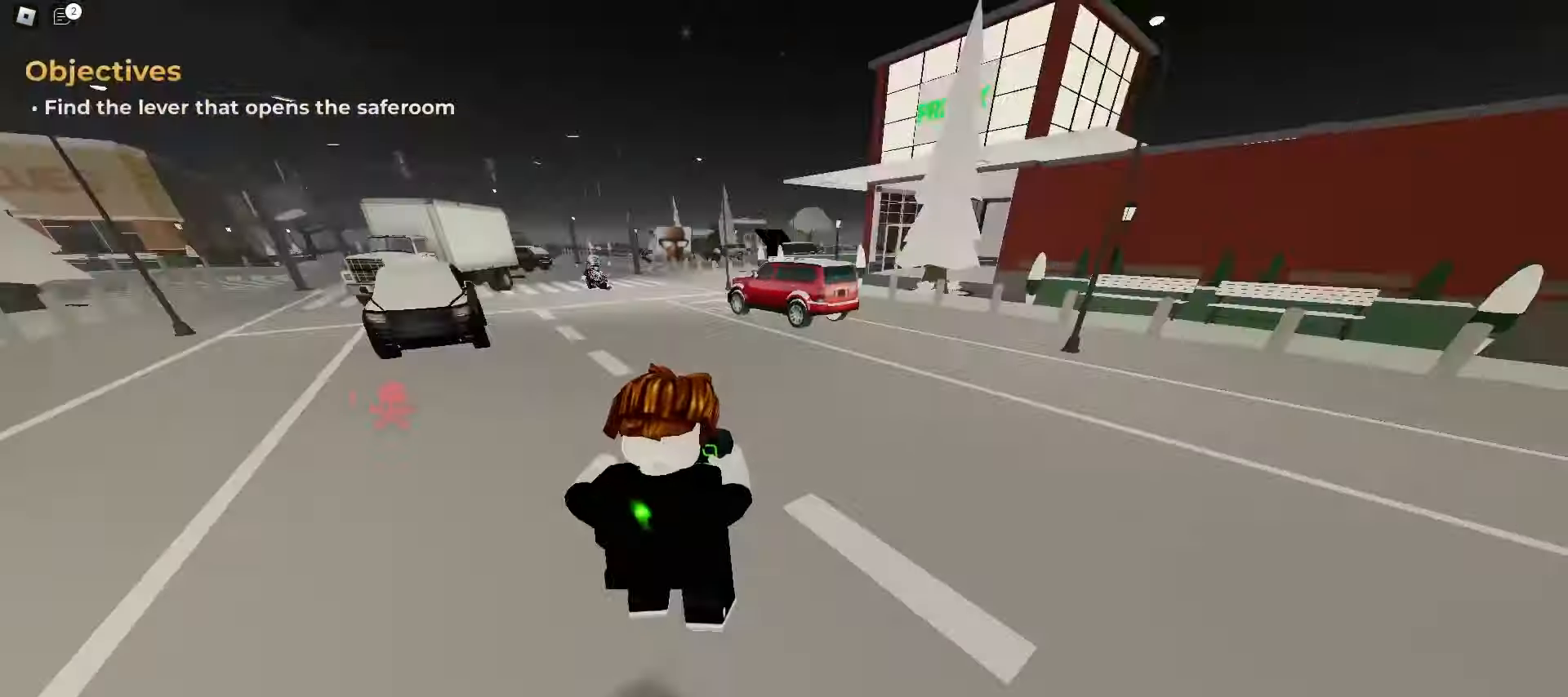
{"keys": ["a", "w"], "mouse": [], "events": [[117, "space", "up"], [233, "a", "down"], [233, "d", "up"]]}
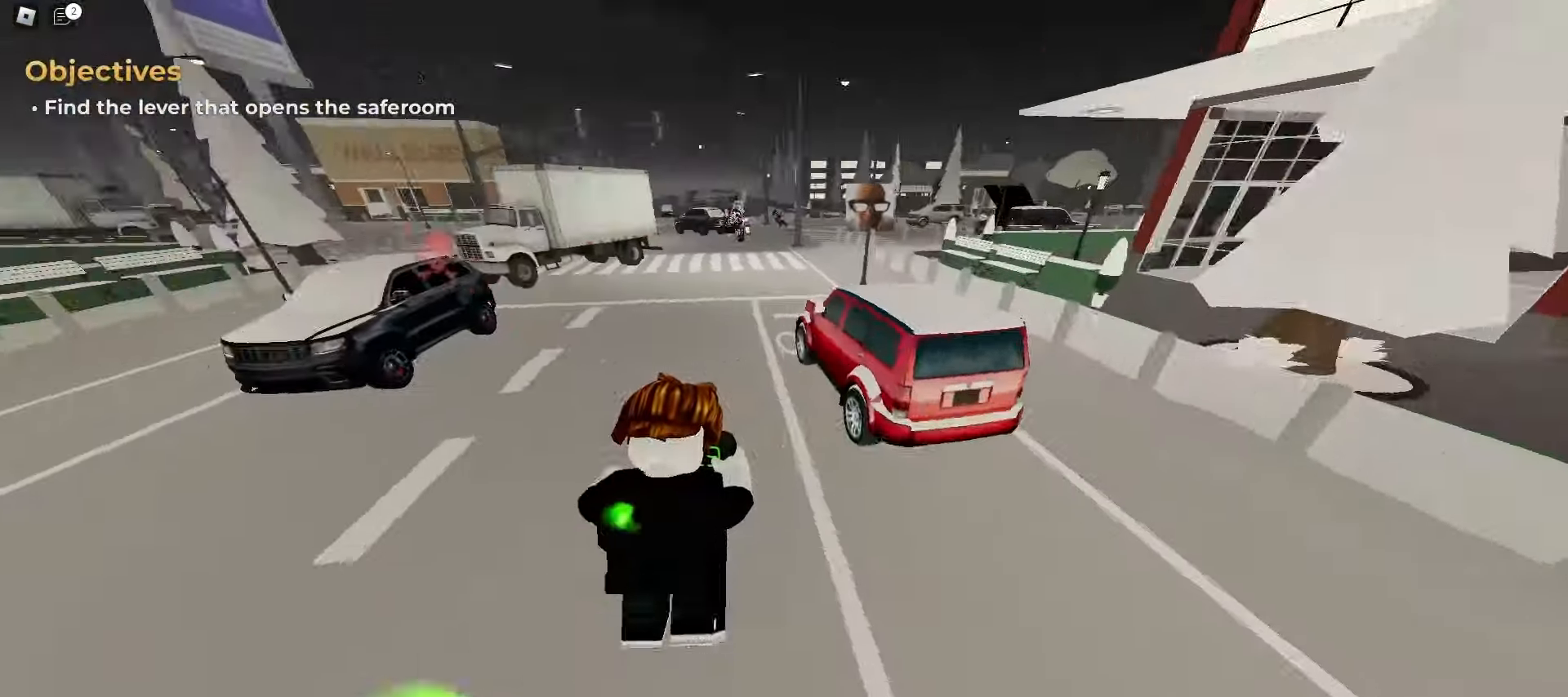
{"keys": ["d", "w"], "mouse": [], "events": [[150, "space", "down"], [367, "space", "up"], [417, "a", "up"], [417, "d", "down"]]}
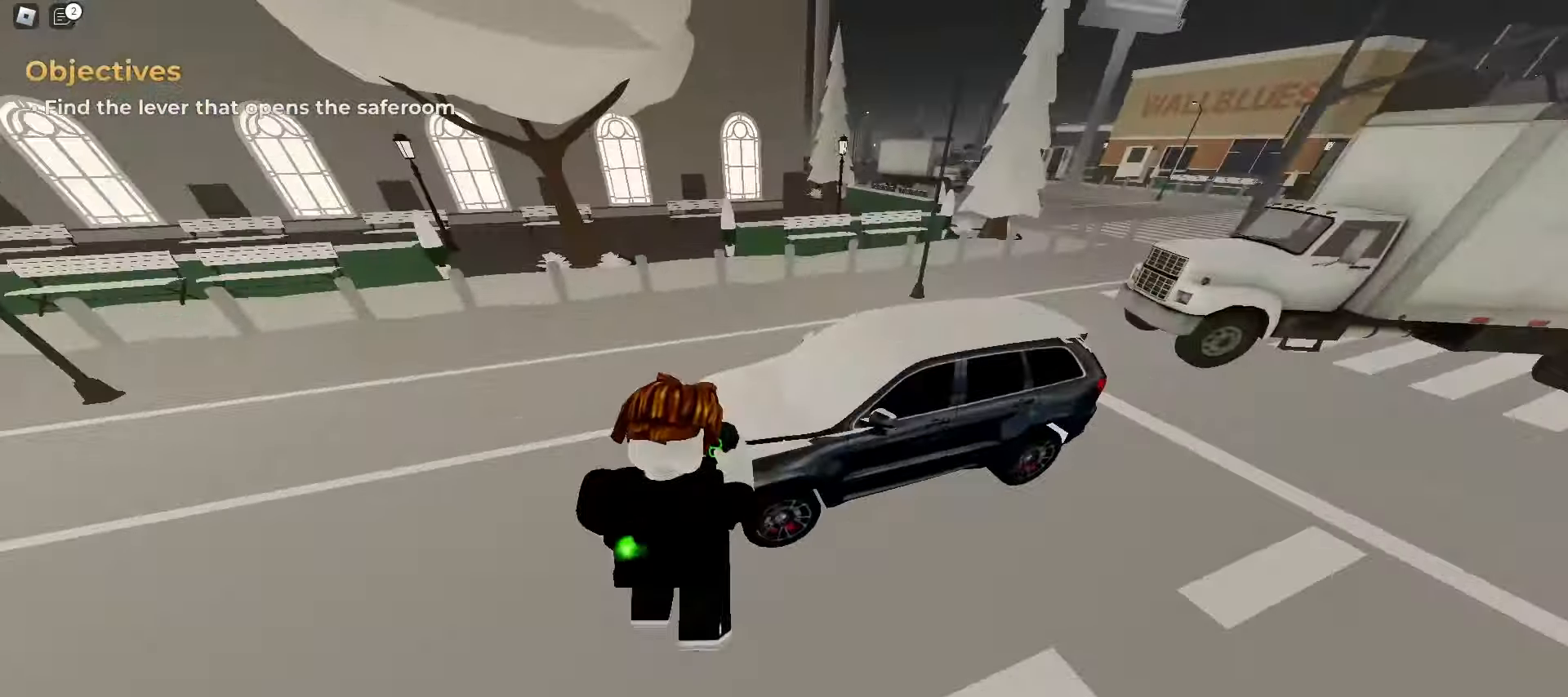
{"keys": ["a", "w"], "mouse": [], "events": [[117, "space", "down"], [283, "space", "up"], [433, "d", "up"], [450, "a", "down"]]}
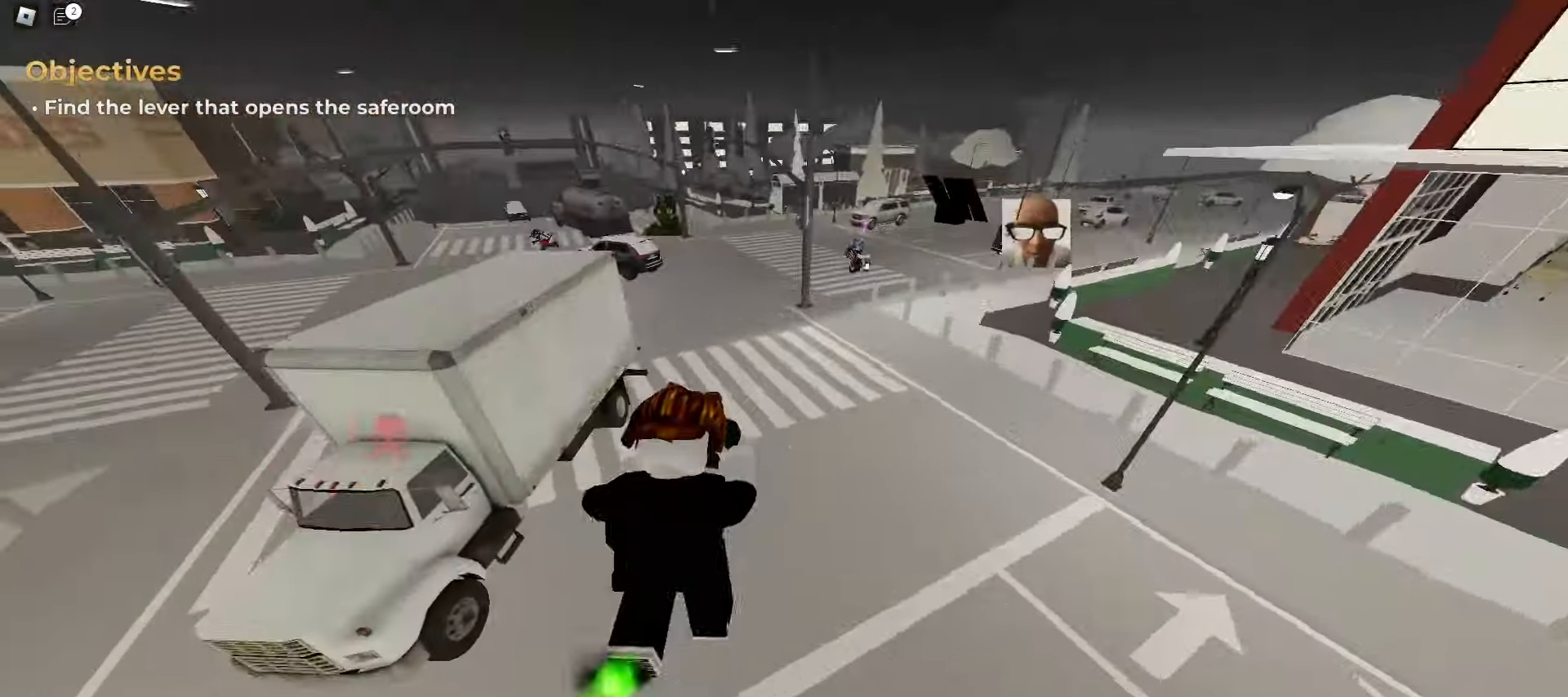
{"keys": ["a", "w"], "mouse": [], "events": [[167, "ctrl", "down"], [467, "ctrl", "up"]]}
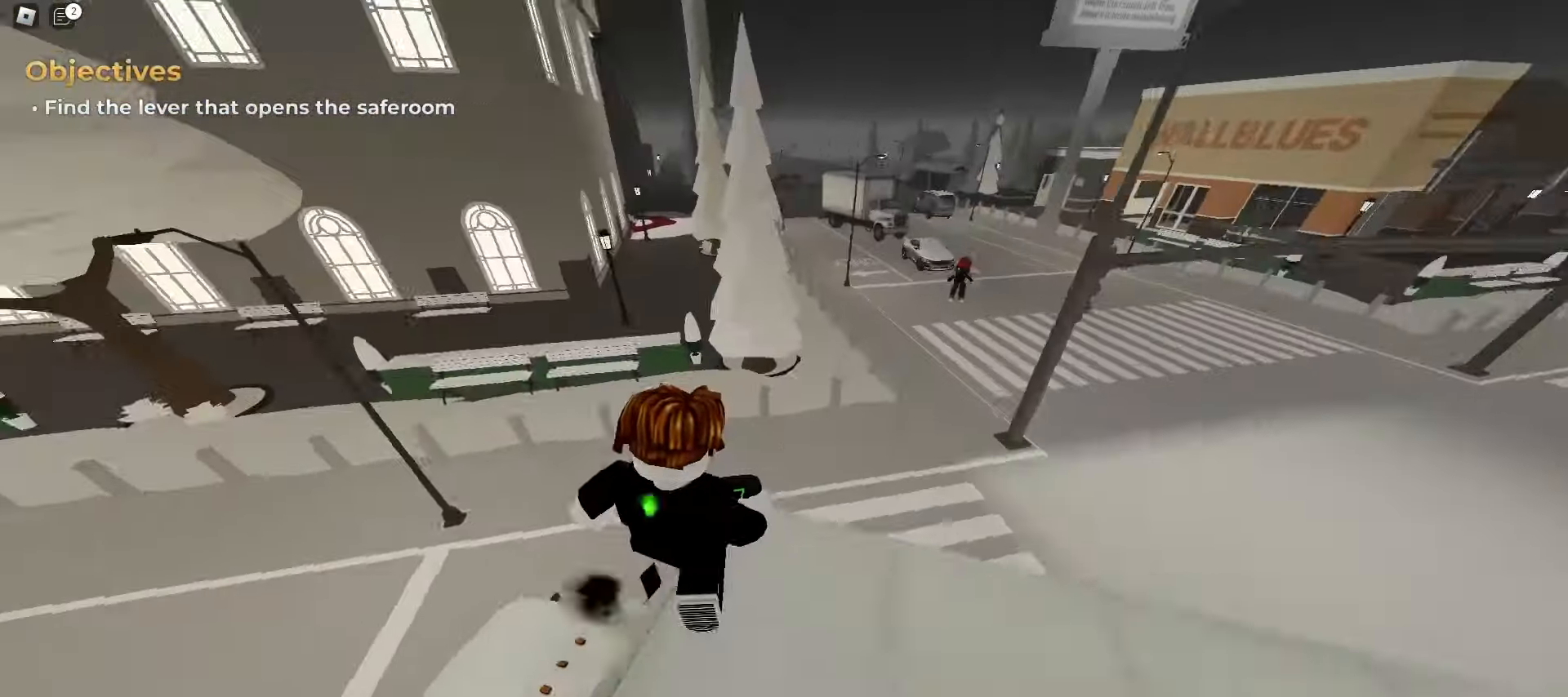
{"keys": ["a", "w"], "mouse": [], "events": [[17, "a", "up"], [17, "d", "down"], [133, "space", "down"], [317, "space", "up"], [433, "d", "up"], [450, "a", "down"]]}
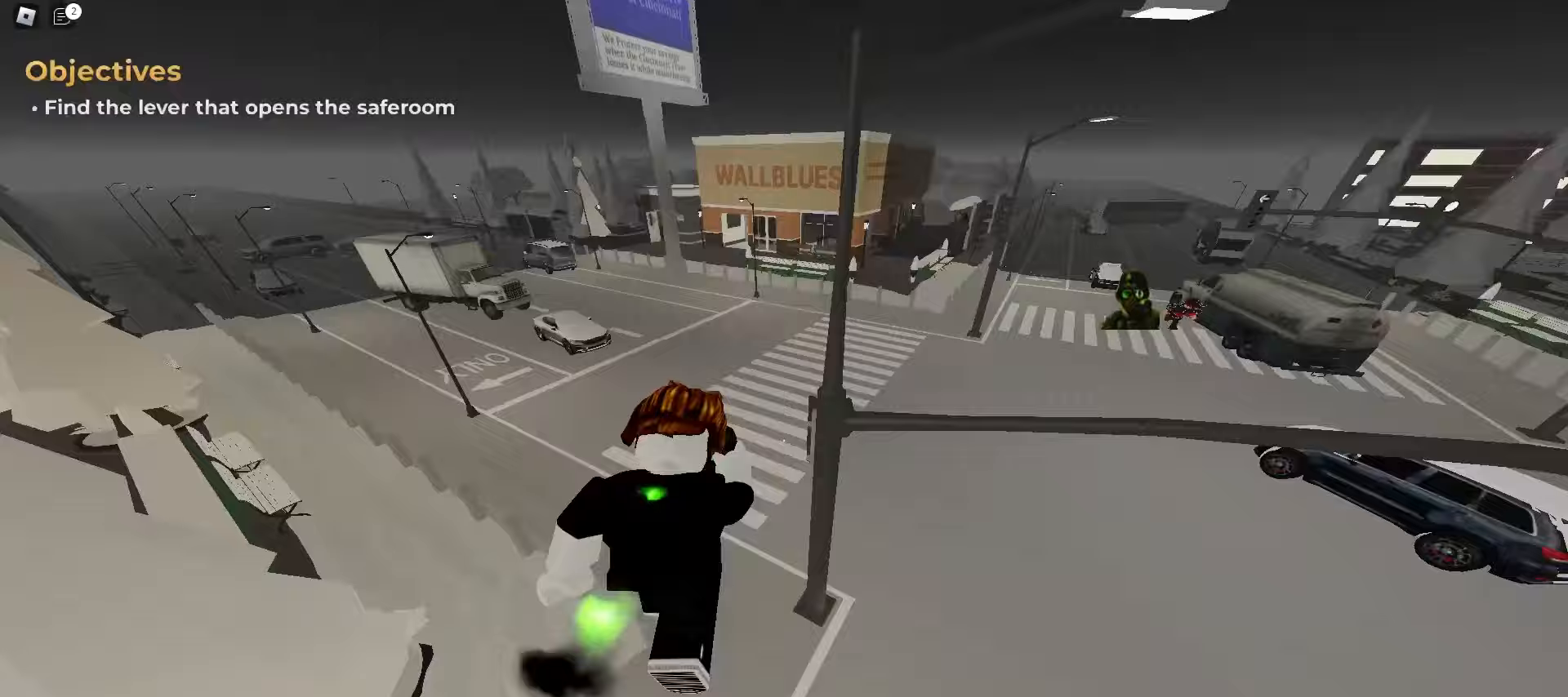
{"keys": ["d", "w"], "mouse": [], "events": [[300, "a", "up"], [317, "d", "down"]]}
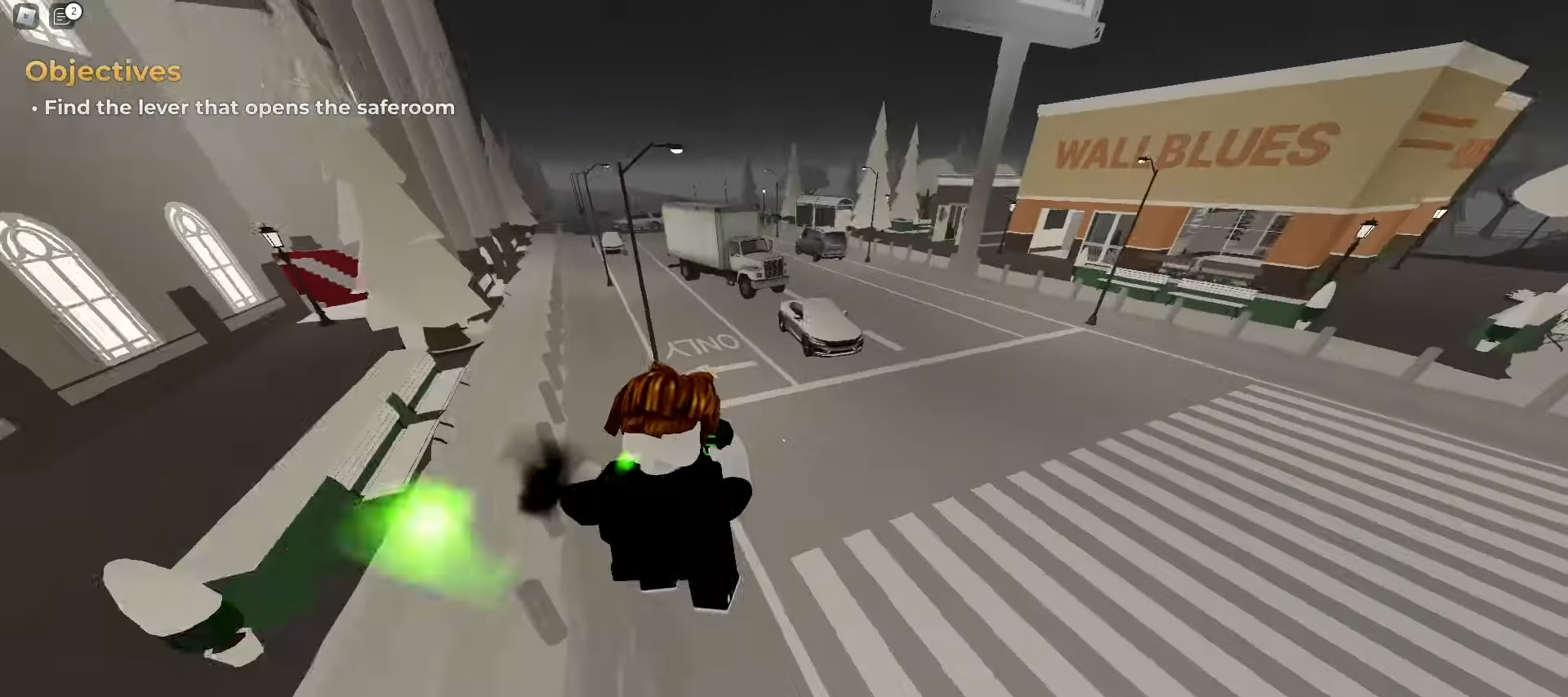
{"keys": ["w"], "mouse": [], "events": [[283, "d", "up"]]}
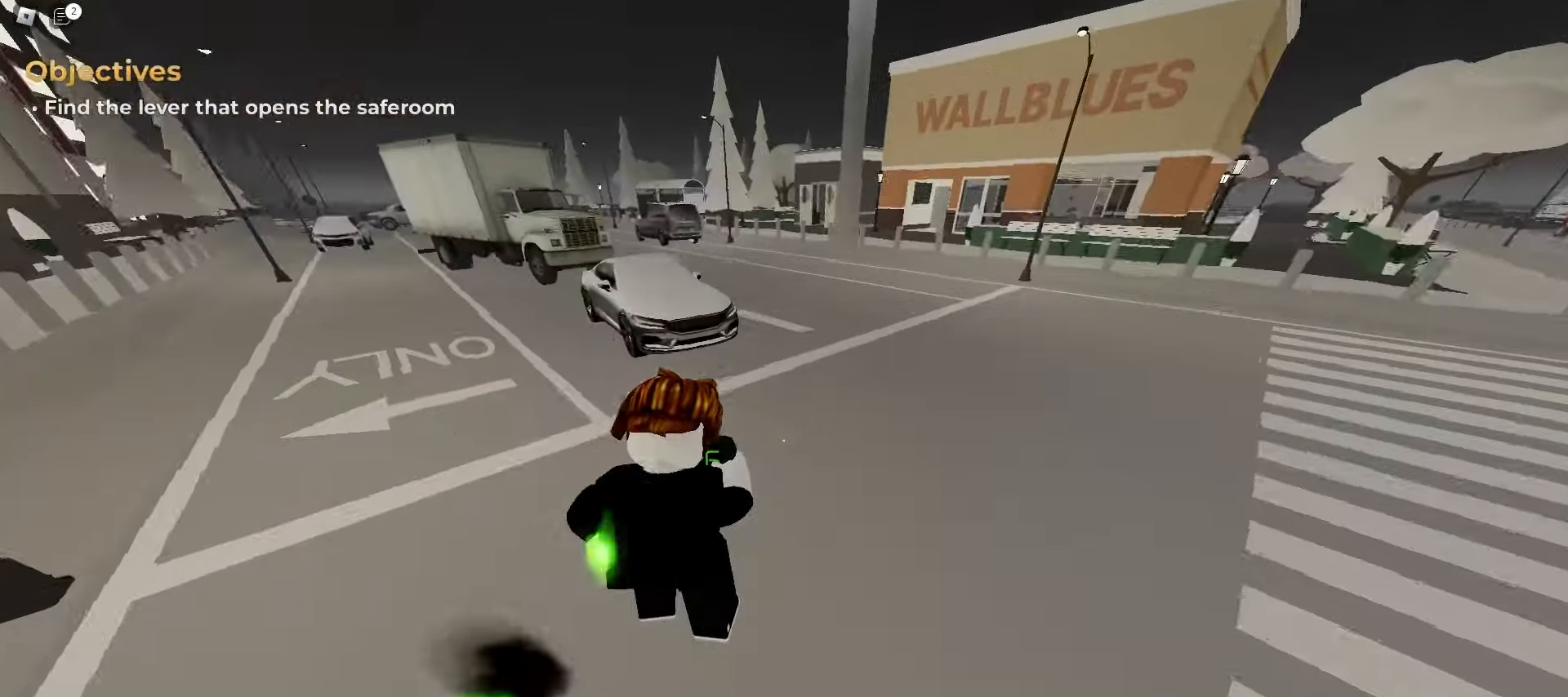
{"keys": ["d", "space", "w"], "mouse": [], "events": [[17, "a", "down"], [267, "a", "up"], [267, "d", "down"], [467, "space", "down"]]}
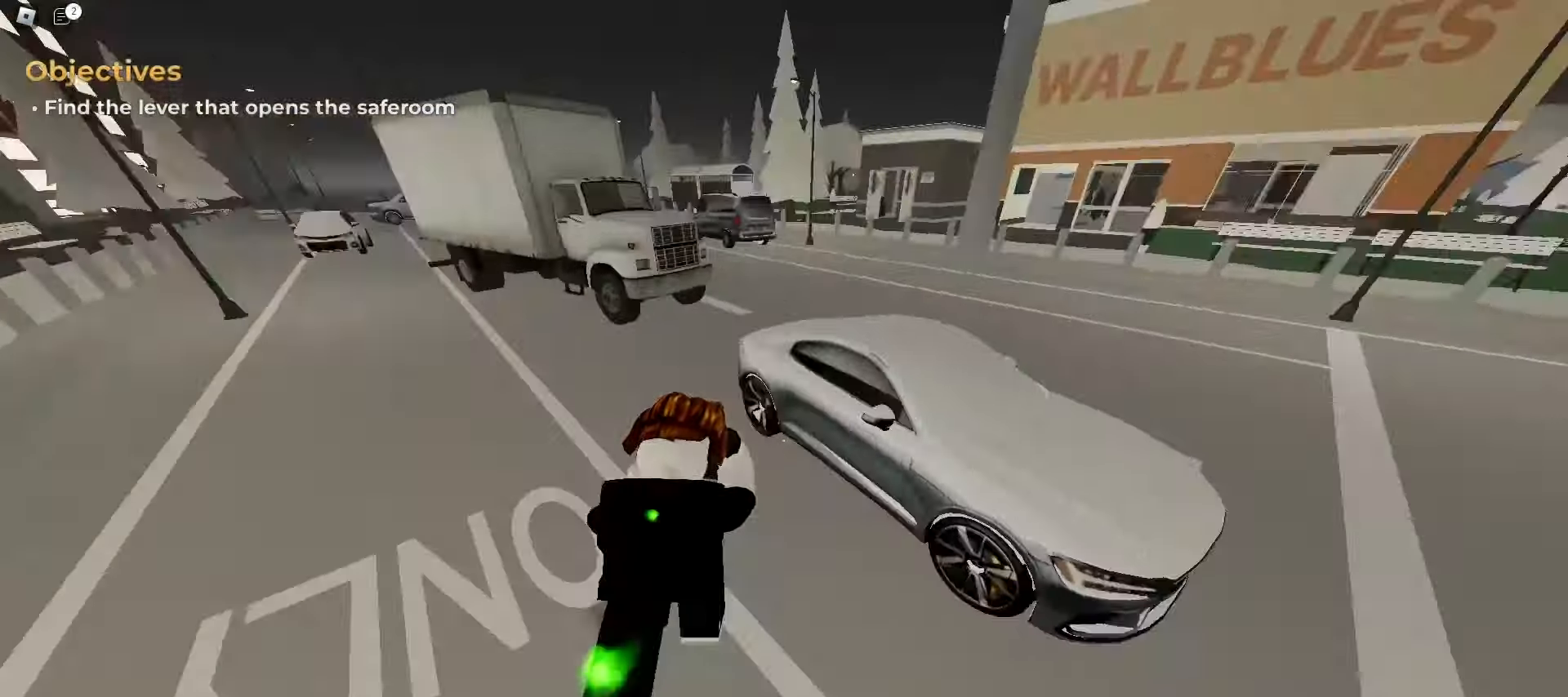
{"keys": ["a", "w"], "mouse": [], "events": [[100, "space", "up"], [183, "space", "down"], [350, "space", "up"], [417, "a", "down"], [417, "d", "up"]]}
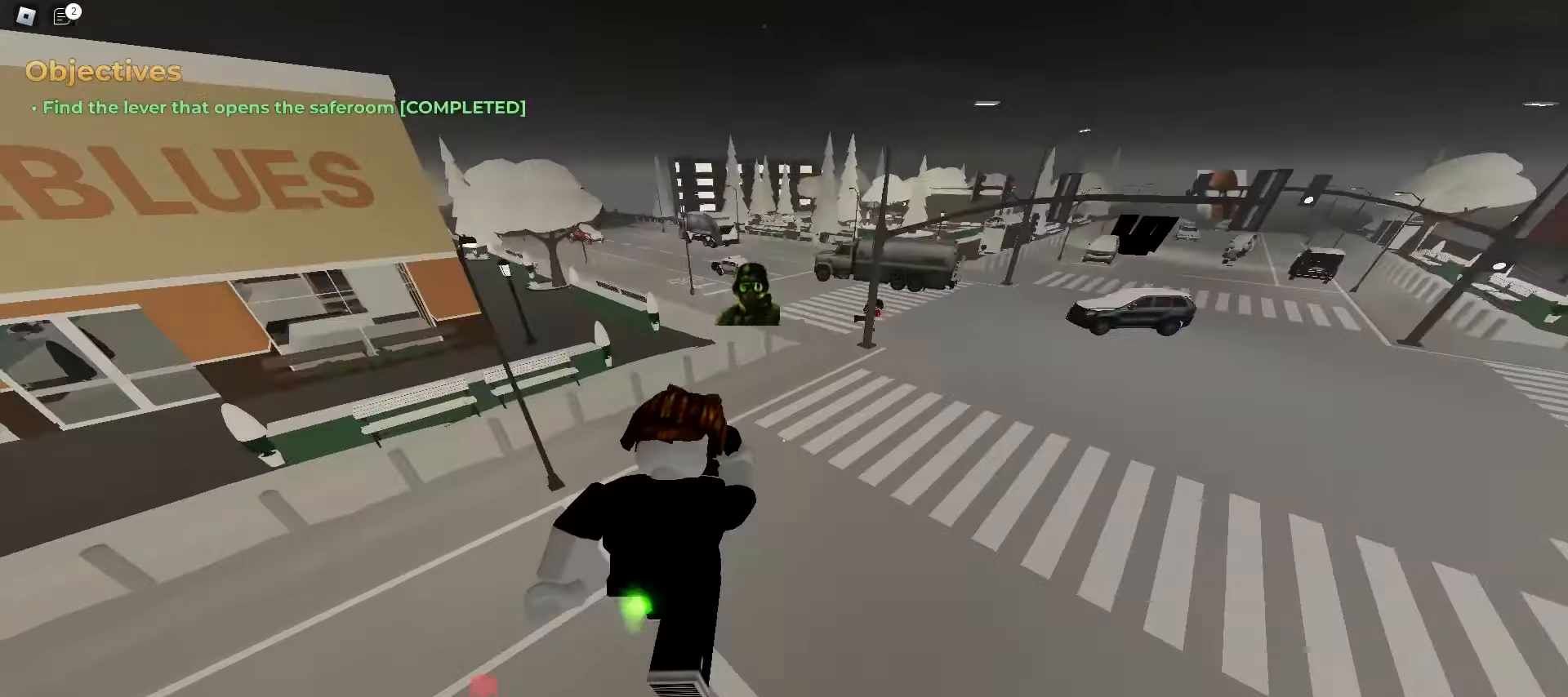
{"keys": ["a", "w"], "mouse": [], "events": [[67, "ctrl", "down"], [383, "ctrl", "up"]]}